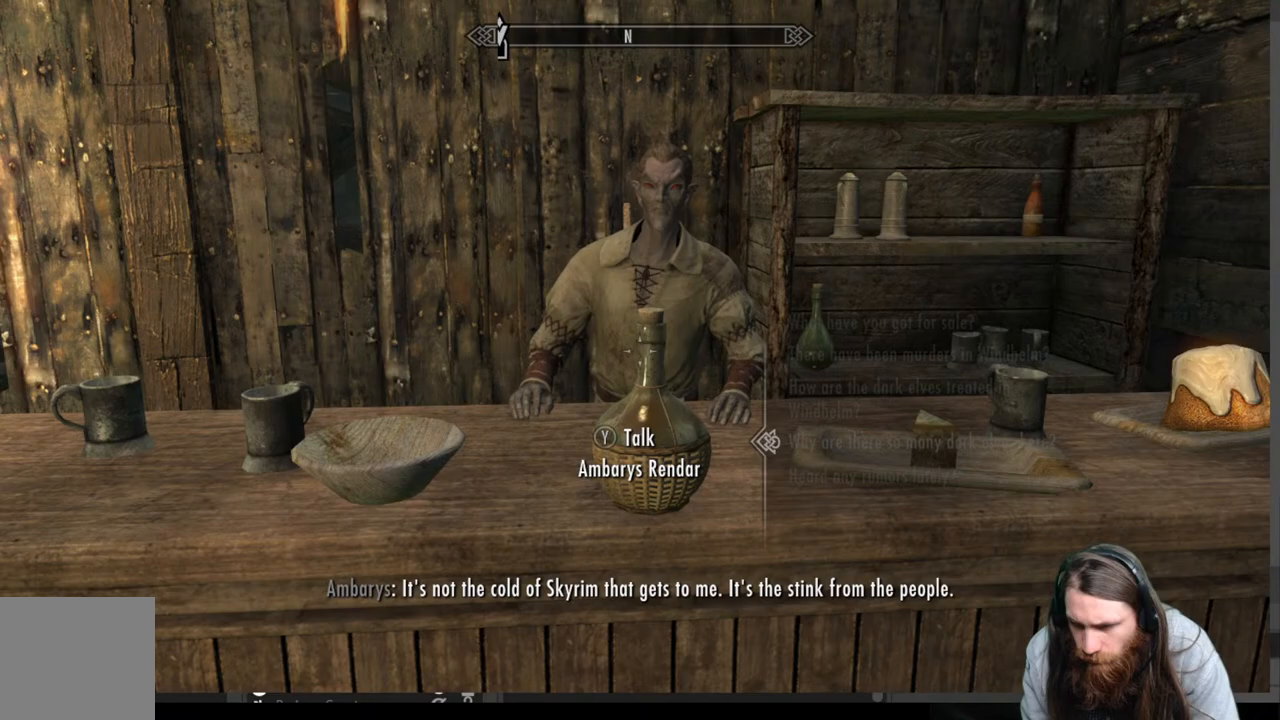
Gameplay with a controller (Xbox layout); each line is a JSON object with the inputs held at the frame after it. "events" lists button and stick changes between this image and that frame as [ms after this image, input, new state], when the widget could be followed in between.
{"buttons": [], "left_stick": "center", "right_stick": "right", "events": [[217, "right_stick", "right"]]}
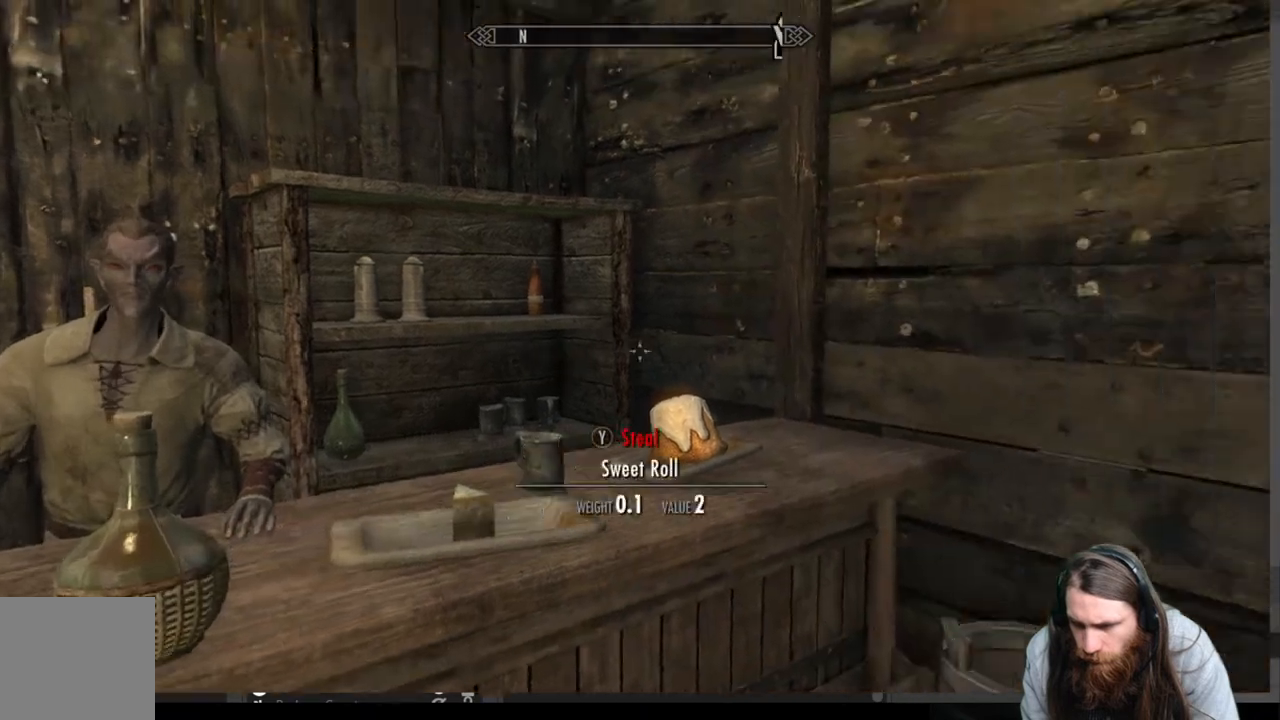
{"buttons": [], "left_stick": "center", "right_stick": "right", "events": []}
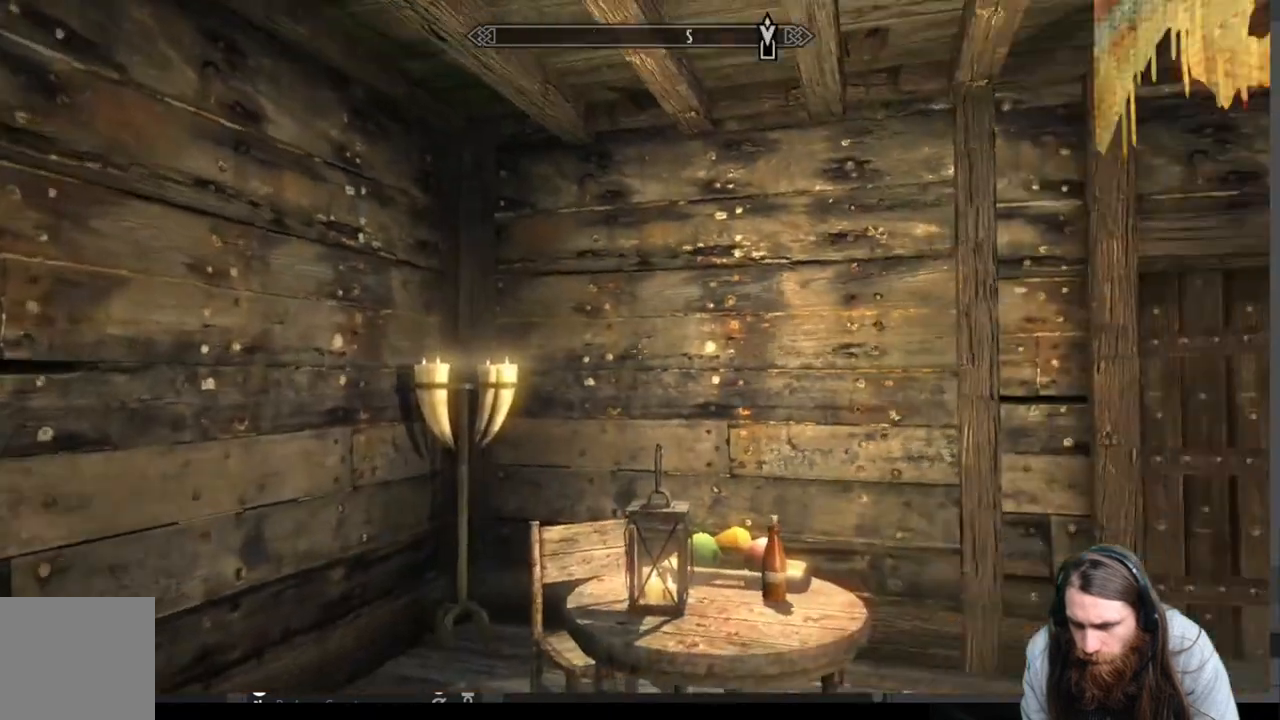
{"buttons": [], "left_stick": "up-right", "right_stick": "center", "events": [[33, "right_stick", "center"], [300, "left_stick", "up"], [400, "left_stick", "up-right"]]}
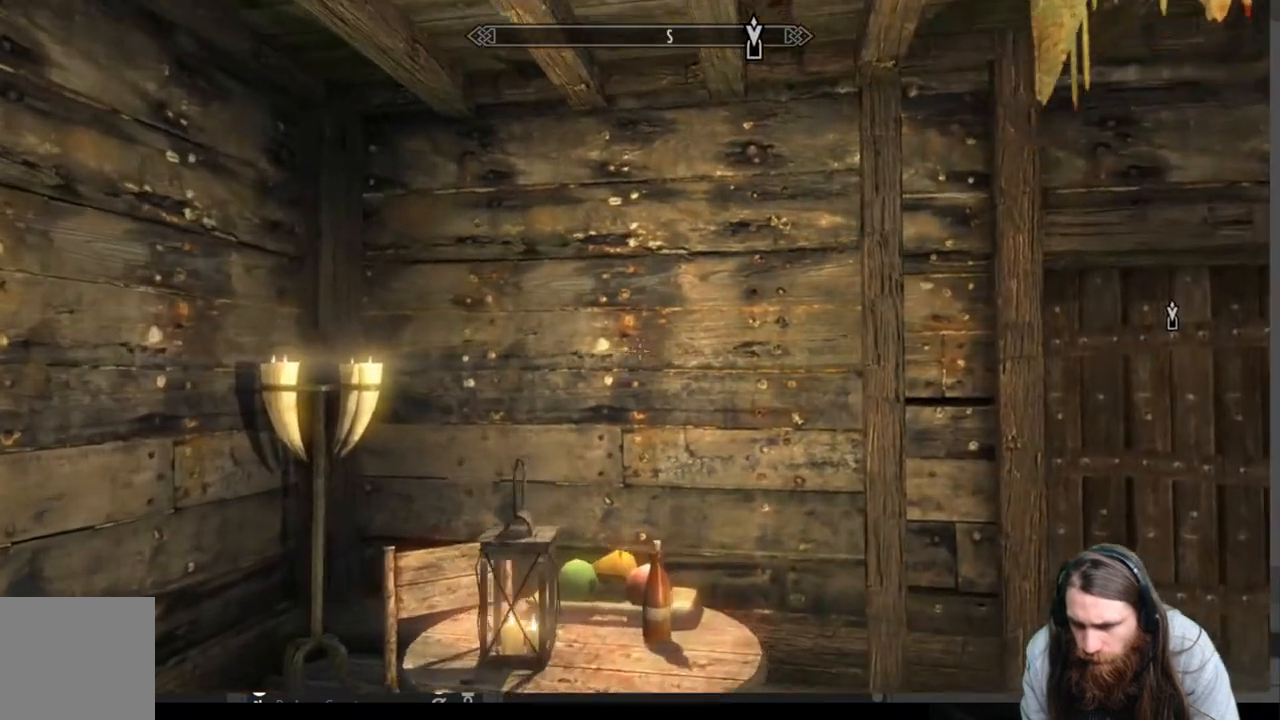
{"buttons": [], "left_stick": "down-left", "right_stick": "center", "events": [[50, "right_stick", "up-right"], [200, "left_stick", "center"], [467, "right_stick", "center"], [500, "left_stick", "down-left"]]}
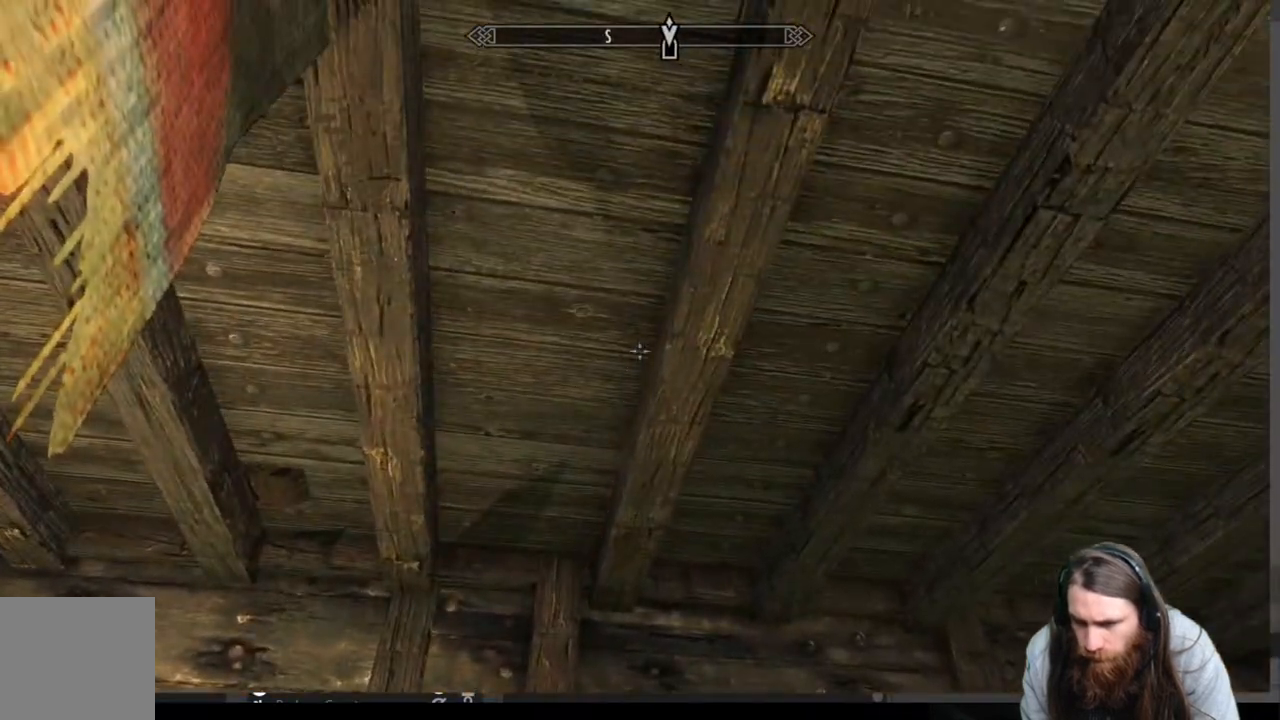
{"buttons": [], "left_stick": "center", "right_stick": "down-right", "events": [[400, "left_stick", "center"], [450, "right_stick", "down-right"]]}
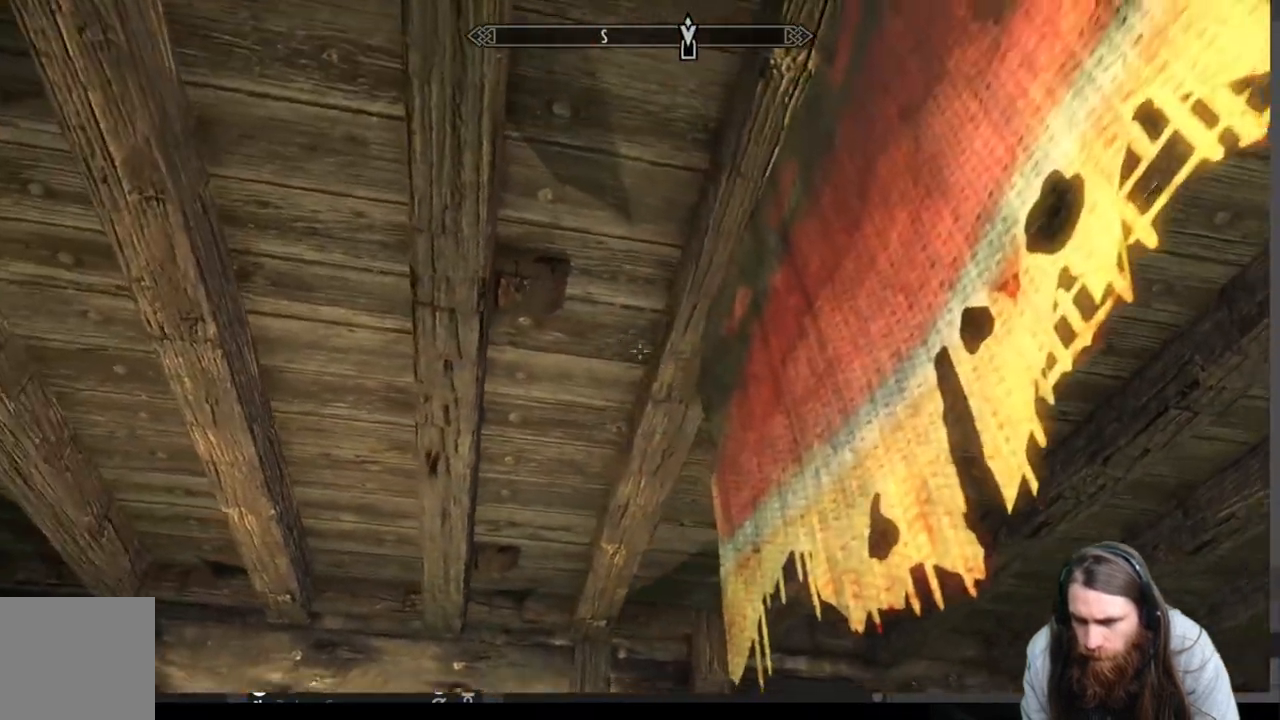
{"buttons": ["A"], "left_stick": "up-right", "right_stick": "center", "events": [[67, "right_stick", "center"], [167, "A", "down"], [333, "left_stick", "up-right"]]}
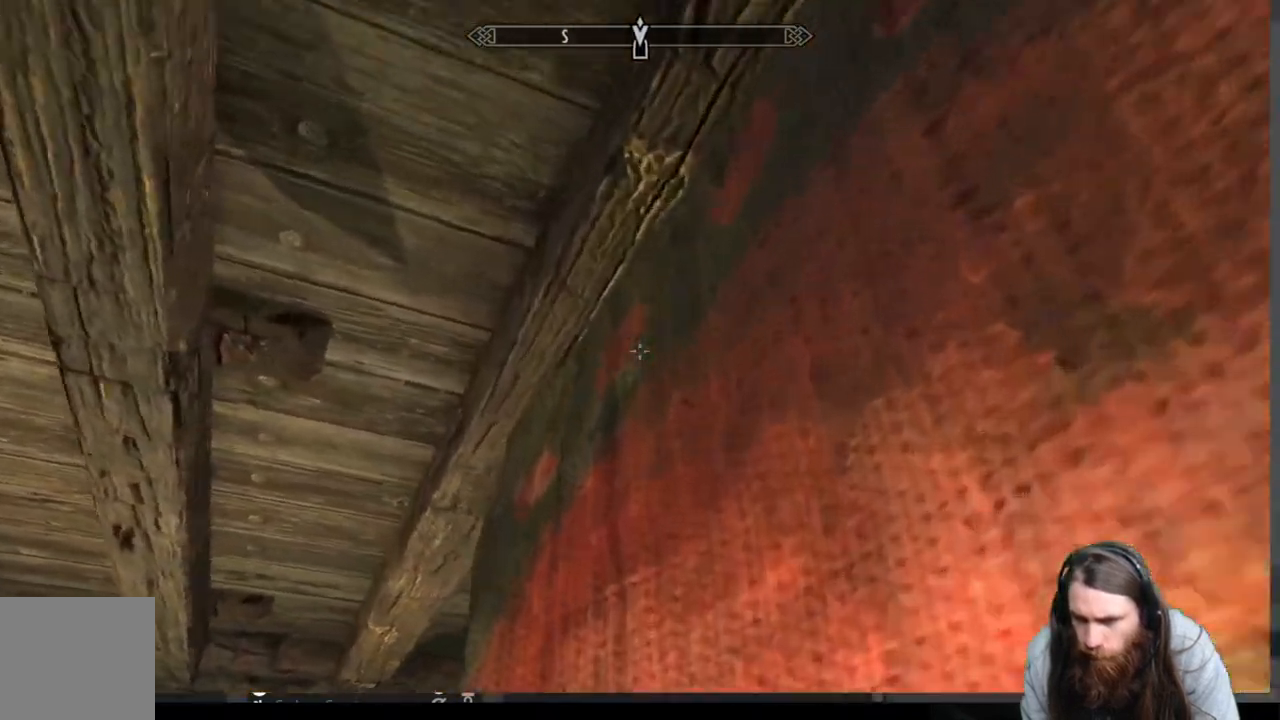
{"buttons": ["A"], "left_stick": "down-left", "right_stick": "left", "events": [[350, "left_stick", "up-left"], [417, "right_stick", "left"], [433, "left_stick", "down-left"]]}
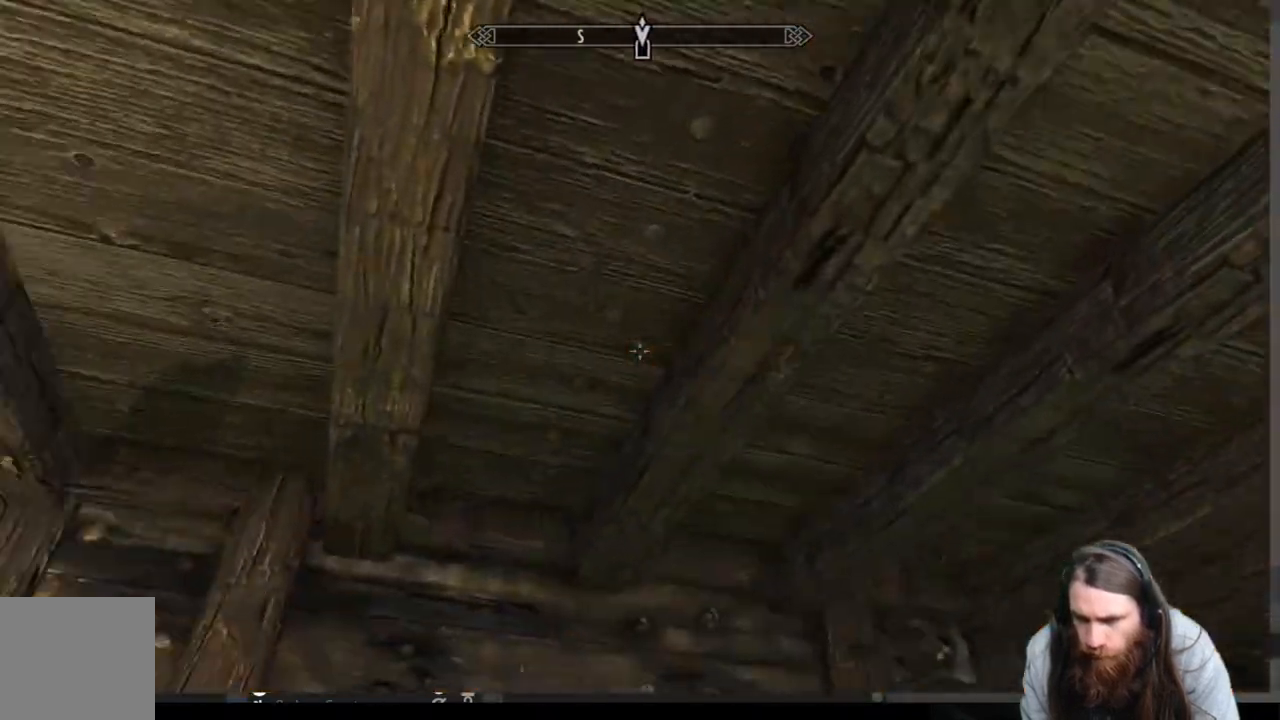
{"buttons": [], "left_stick": "left", "right_stick": "center", "events": [[83, "right_stick", "up-left"], [117, "left_stick", "center"], [267, "A", "up"], [267, "right_stick", "center"], [350, "left_stick", "left"]]}
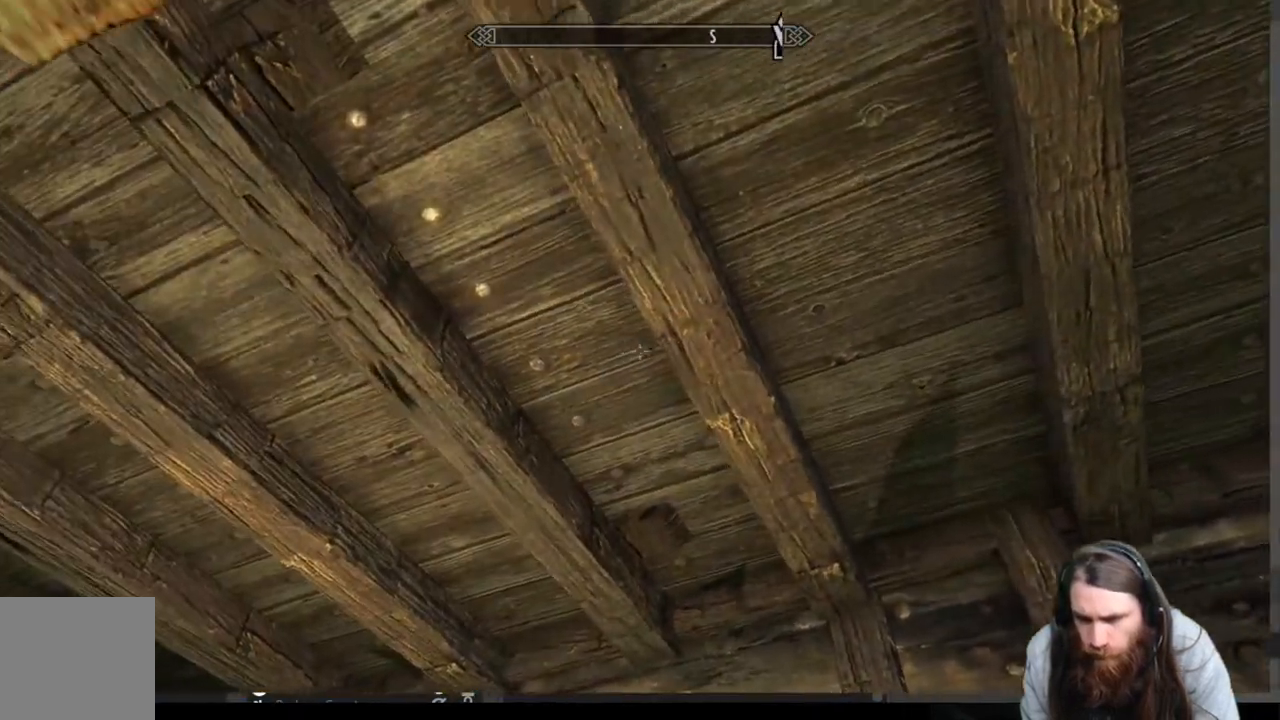
{"buttons": [], "left_stick": "down-left", "right_stick": "center", "events": [[67, "left_stick", "up-left"], [167, "left_stick", "up"], [400, "left_stick", "down-left"]]}
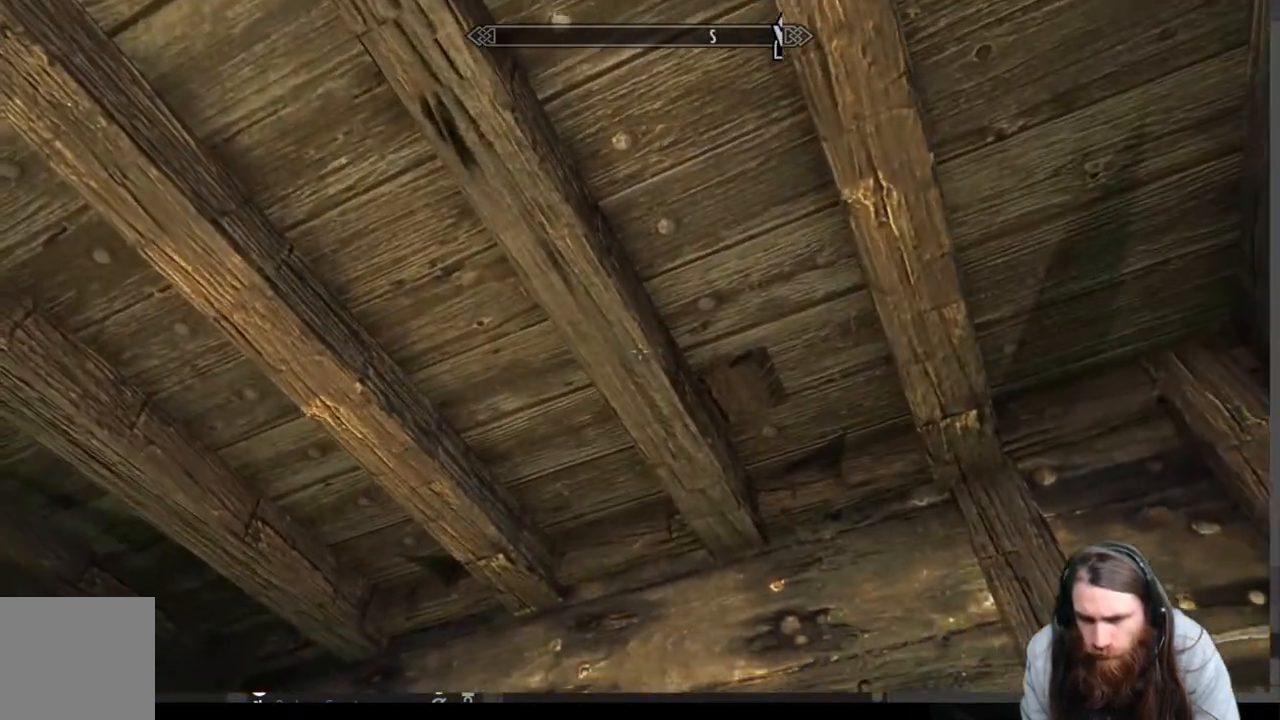
{"buttons": [], "left_stick": "up-right", "right_stick": "down-right", "events": [[233, "left_stick", "center"], [283, "right_stick", "down"], [317, "left_stick", "up-right"], [483, "right_stick", "down-right"]]}
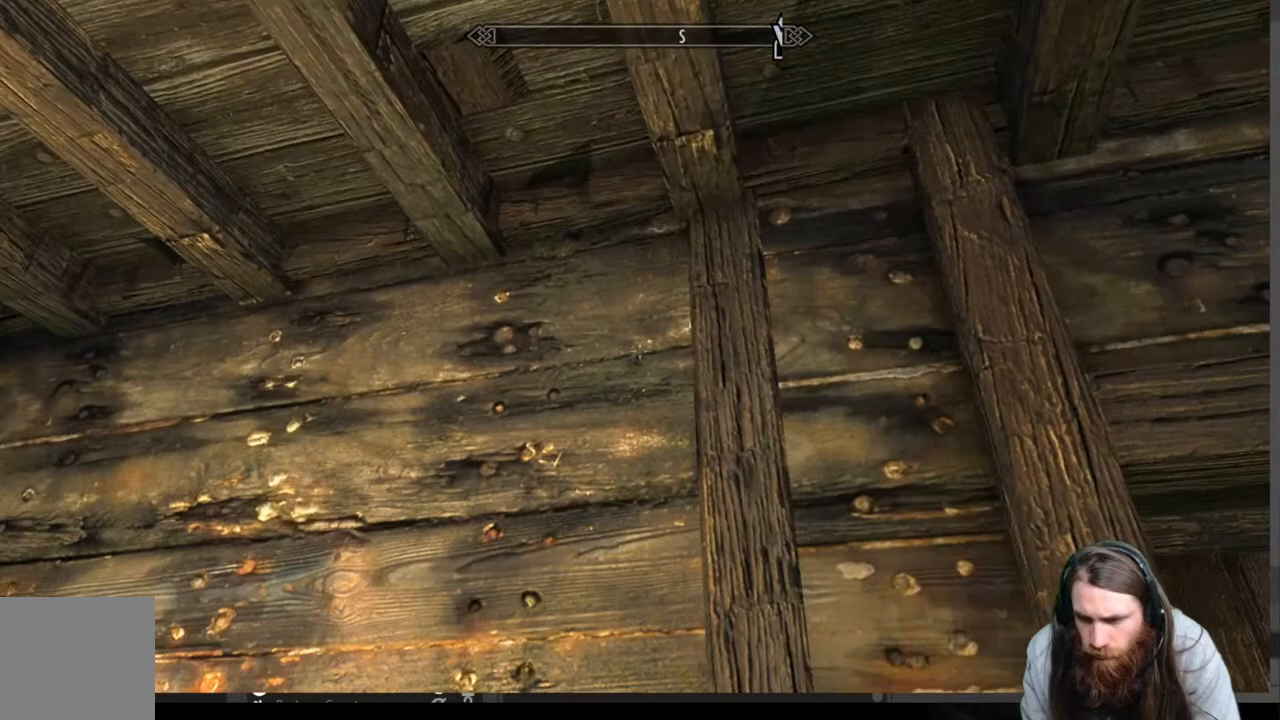
{"buttons": [], "left_stick": "right", "right_stick": "down", "events": [[67, "left_stick", "center"], [150, "right_stick", "center"], [433, "left_stick", "right"], [500, "right_stick", "down"]]}
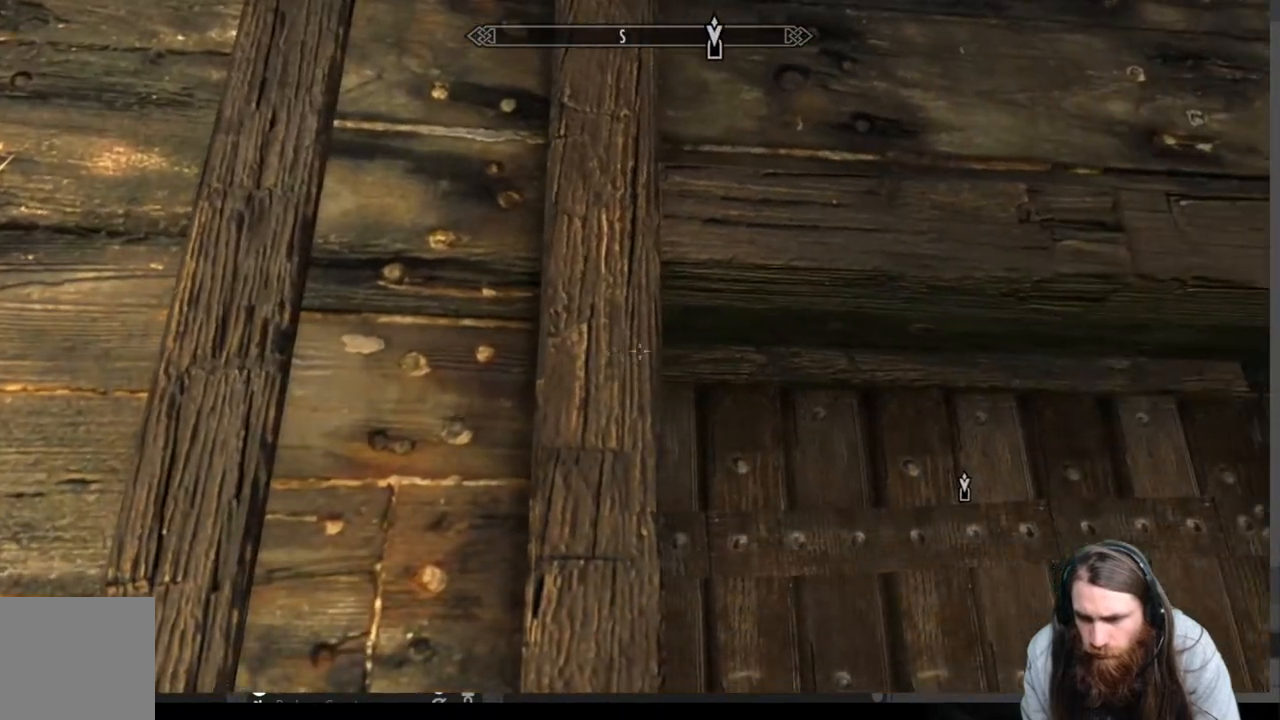
{"buttons": [], "left_stick": "center", "right_stick": "center", "events": [[183, "right_stick", "center"], [233, "left_stick", "center"]]}
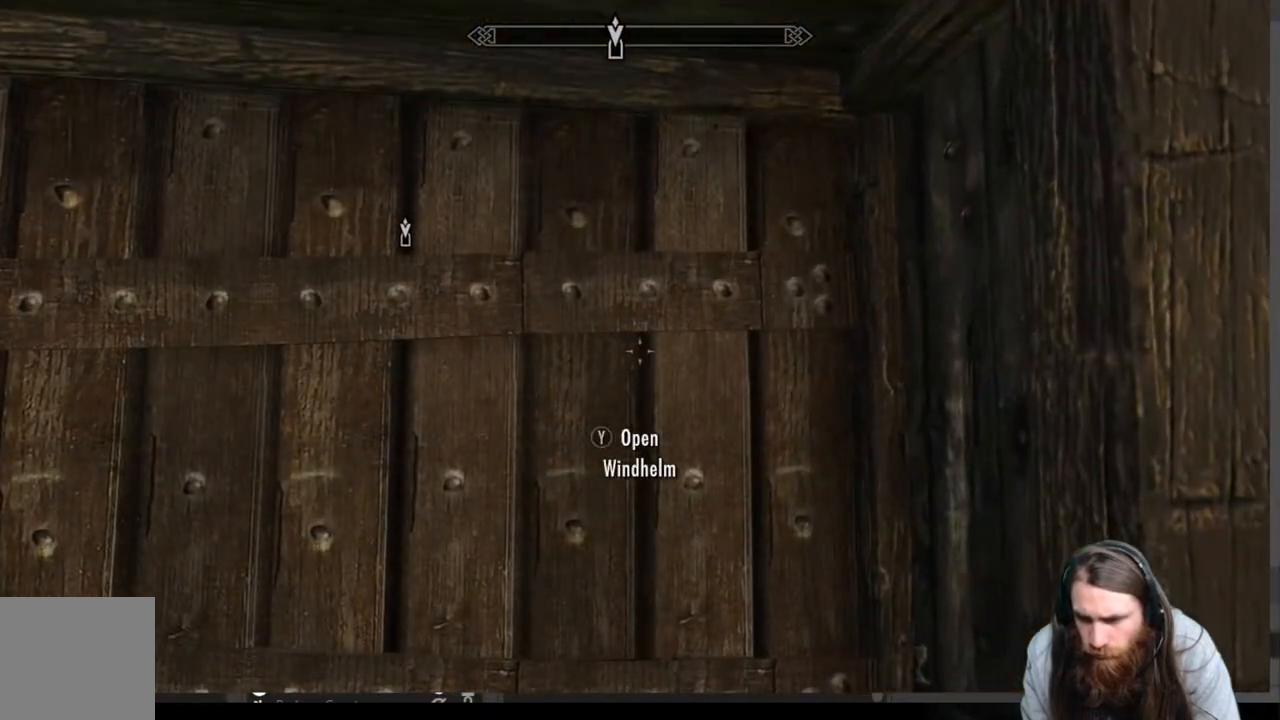
{"buttons": [], "left_stick": "center", "right_stick": "center", "events": [[150, "right_stick", "down"], [217, "left_stick", "down"], [417, "left_stick", "center"], [450, "right_stick", "center"]]}
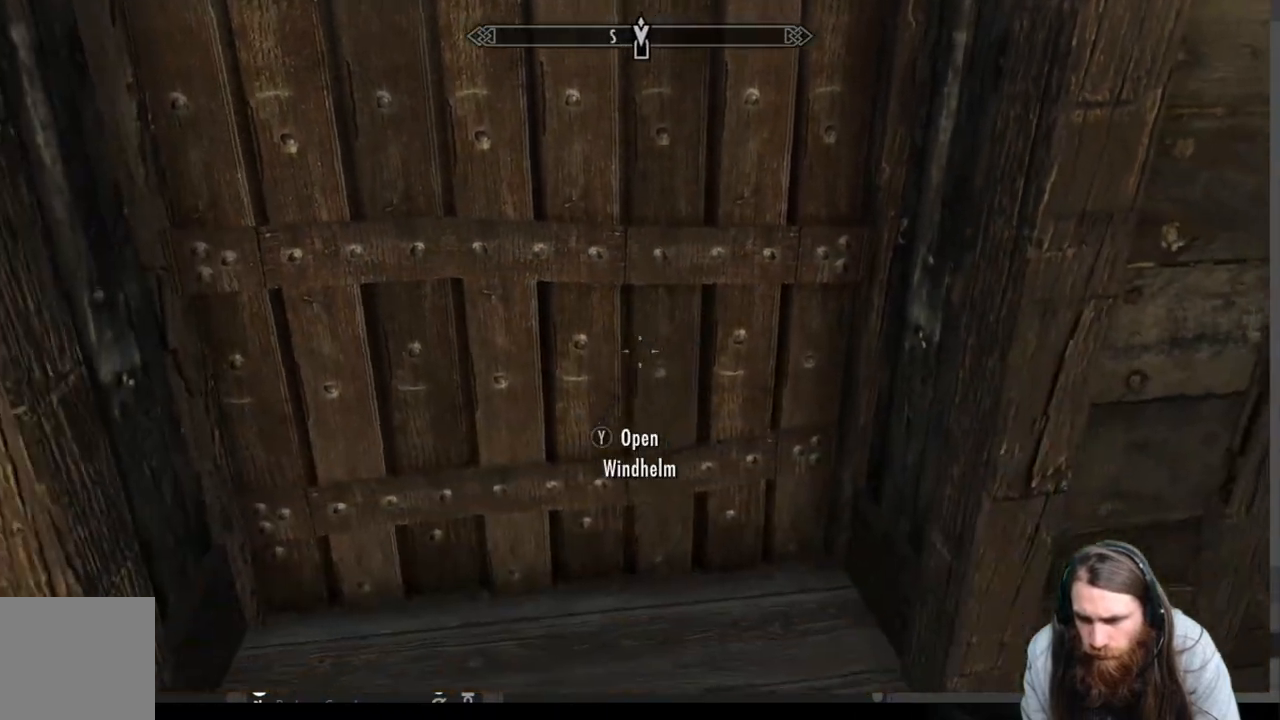
{"buttons": [], "left_stick": "center", "right_stick": "center", "events": [[217, "right_stick", "right"], [350, "right_stick", "down-right"], [467, "right_stick", "center"]]}
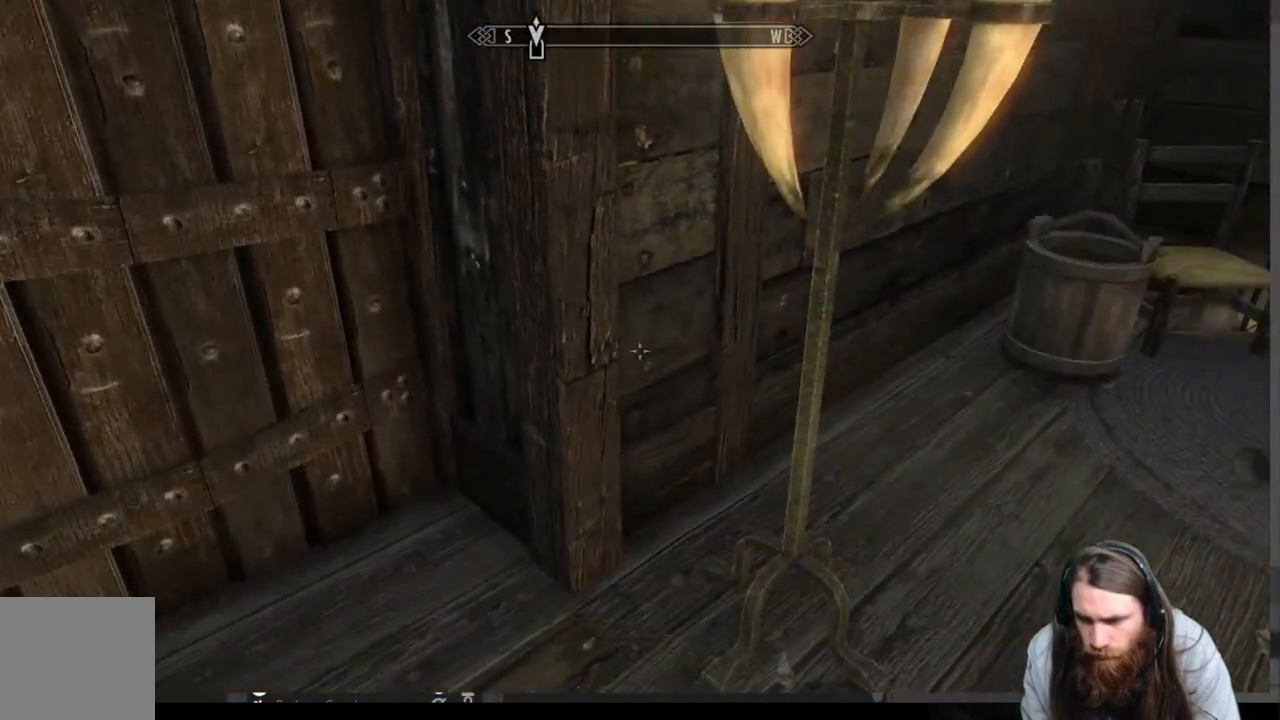
{"buttons": [], "left_stick": "center", "right_stick": "up-left", "events": [[333, "right_stick", "up"], [417, "right_stick", "up-left"]]}
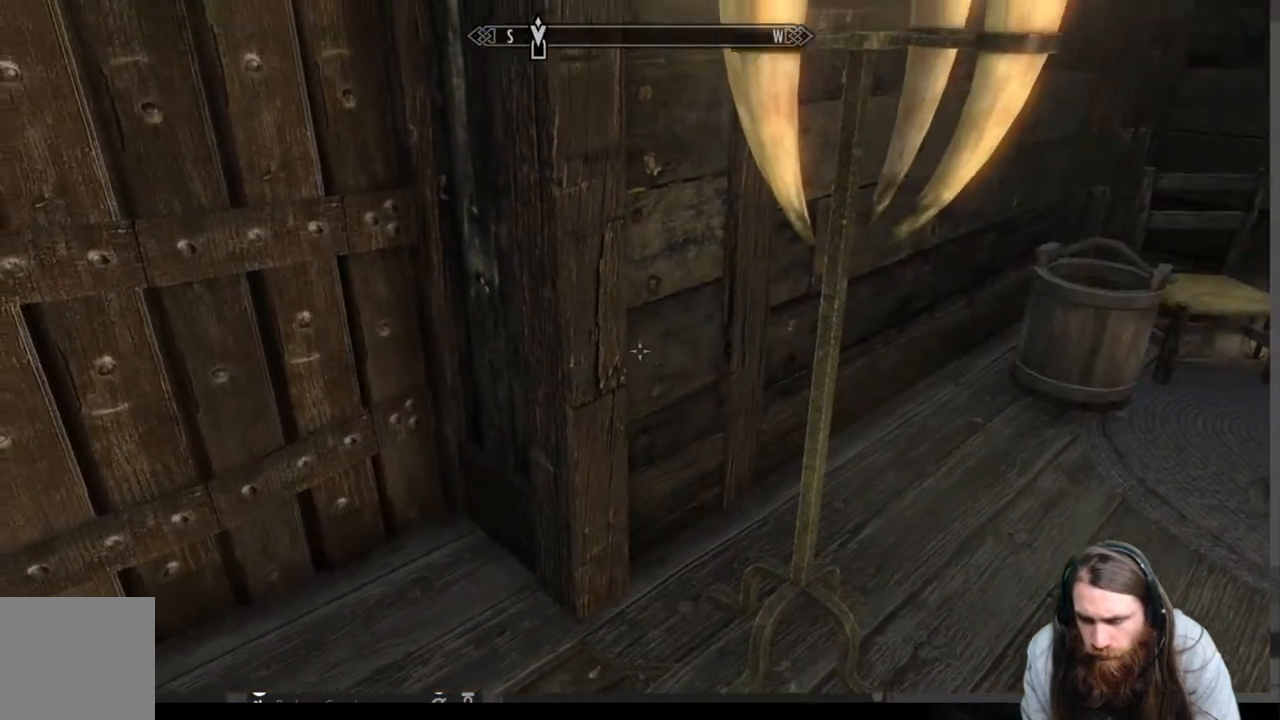
{"buttons": [], "left_stick": "center", "right_stick": "down", "events": [[17, "right_stick", "center"], [133, "right_stick", "down"]]}
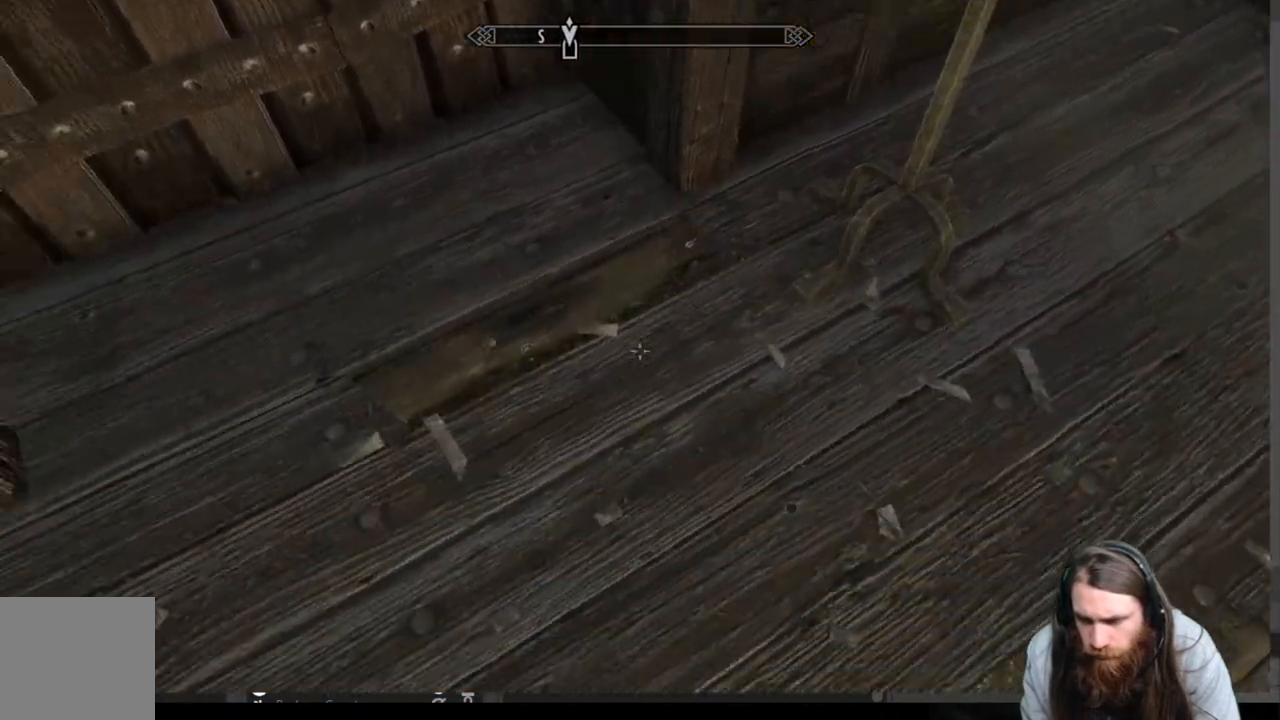
{"buttons": [], "left_stick": "center", "right_stick": "left", "events": [[33, "right_stick", "center"], [217, "right_stick", "left"]]}
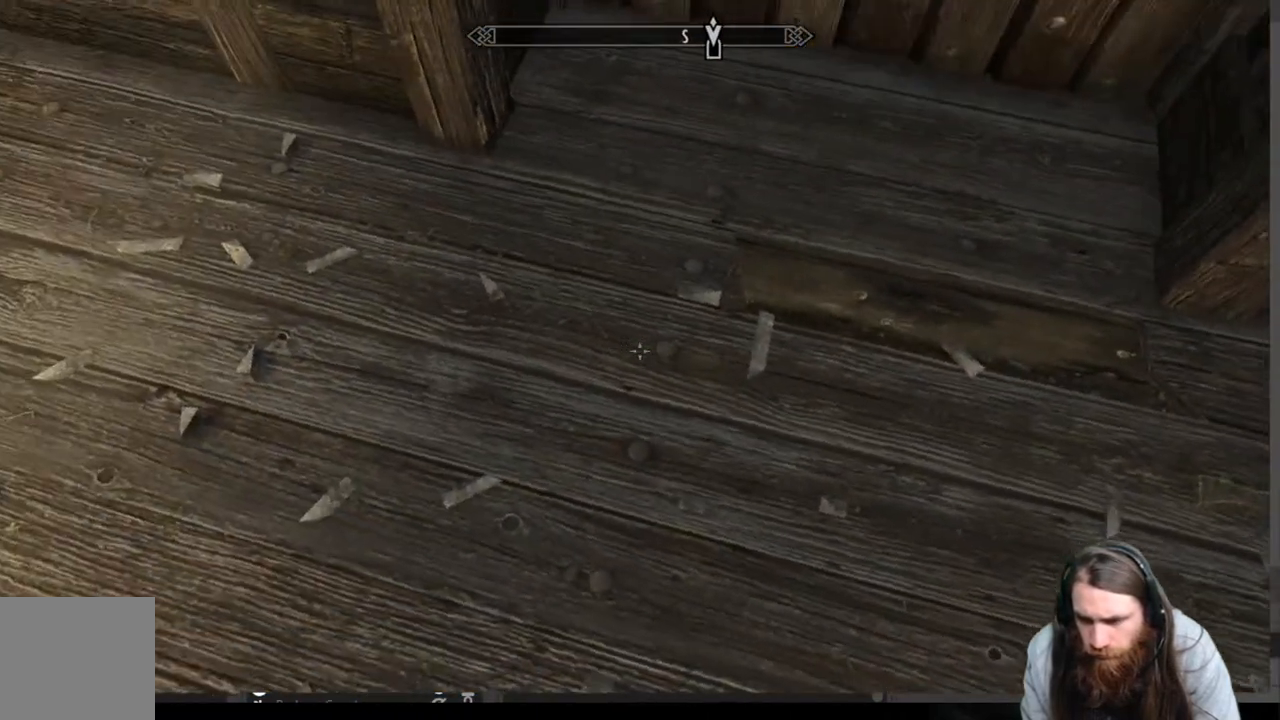
{"buttons": [], "left_stick": "up-right", "right_stick": "up-right", "events": [[33, "right_stick", "center"], [333, "left_stick", "up-right"], [350, "right_stick", "up-right"]]}
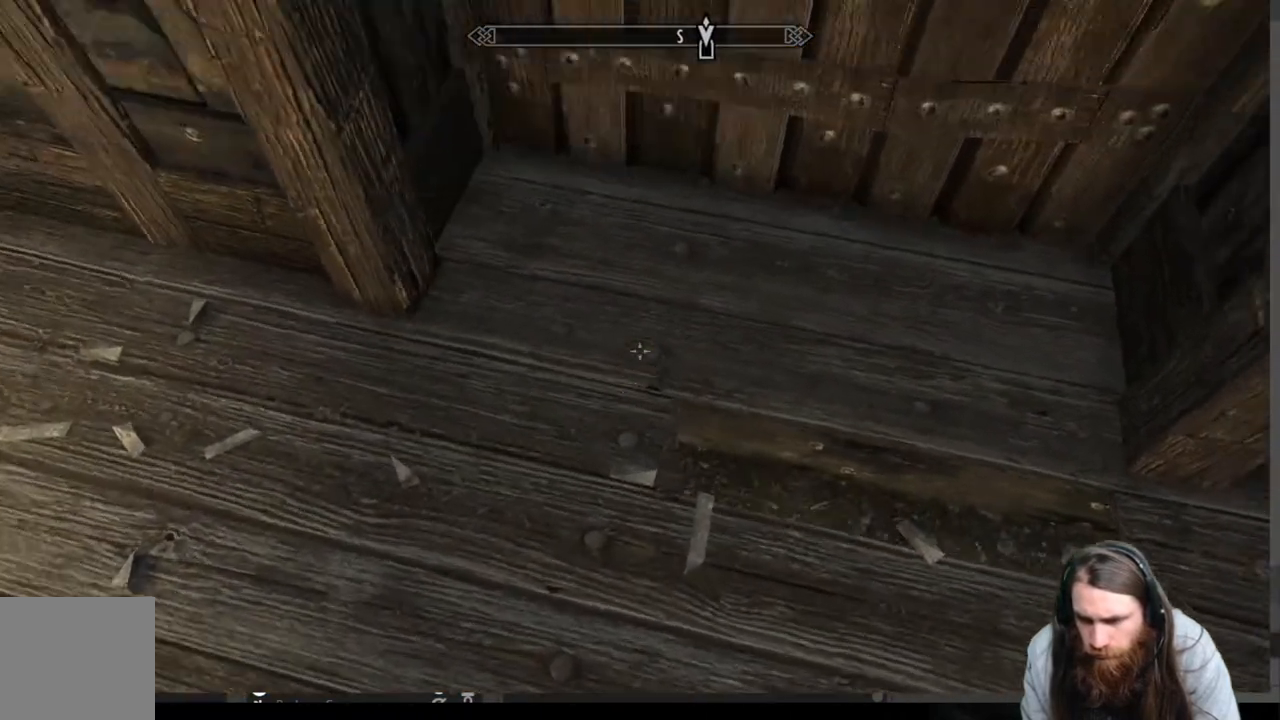
{"buttons": [], "left_stick": "center", "right_stick": "center", "events": [[67, "right_stick", "center"], [150, "left_stick", "center"]]}
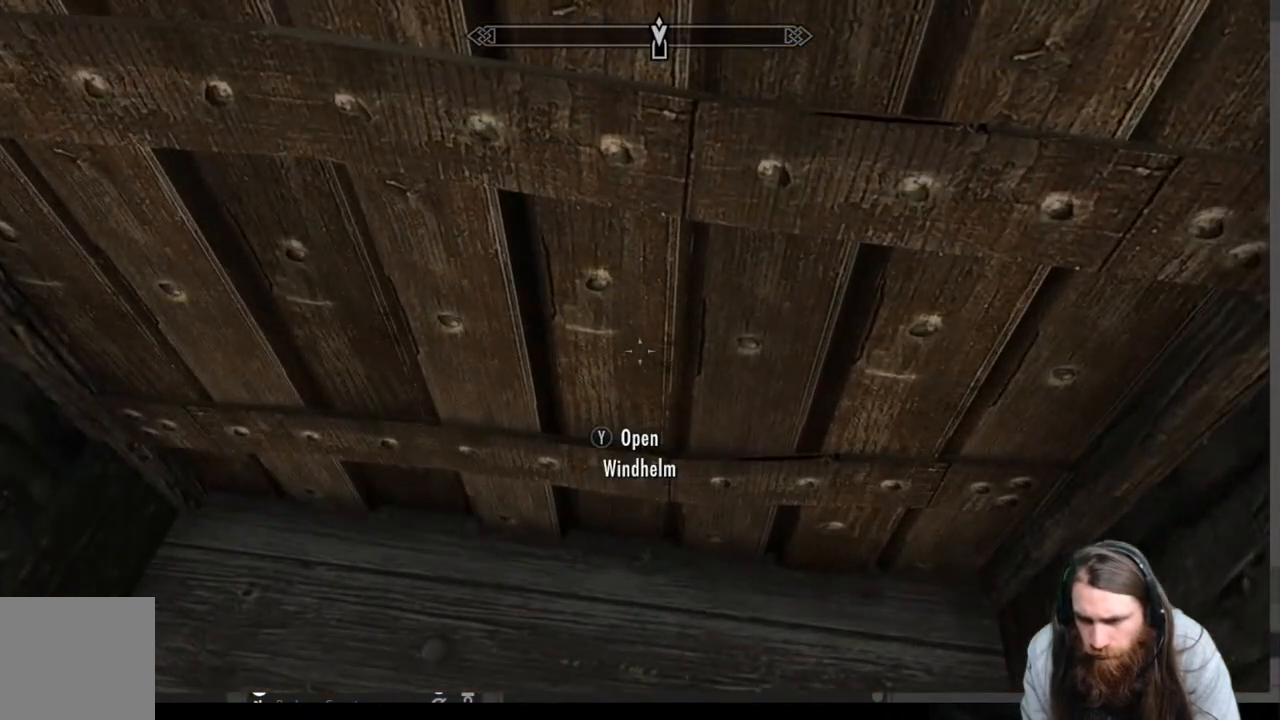
{"buttons": [], "left_stick": "down", "right_stick": "center", "events": [[267, "left_stick", "down"]]}
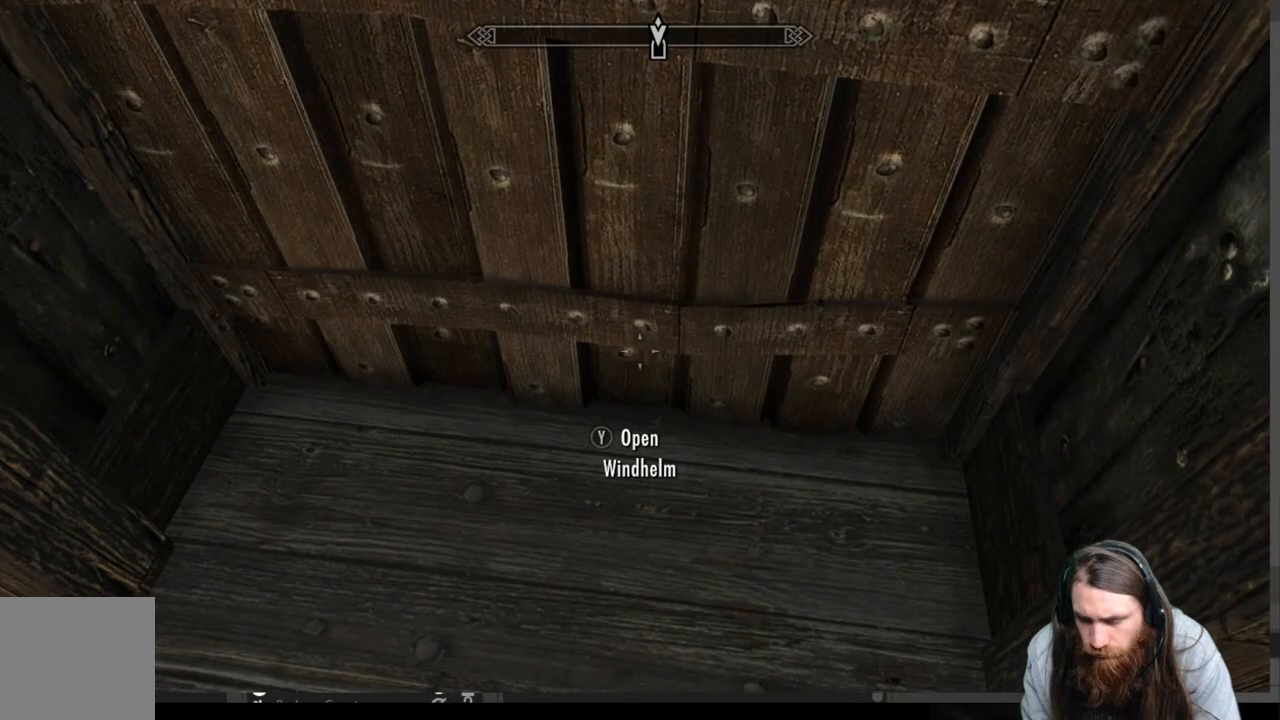
{"buttons": [], "left_stick": "down-left", "right_stick": "right", "events": [[17, "right_stick", "right"], [350, "left_stick", "down-left"]]}
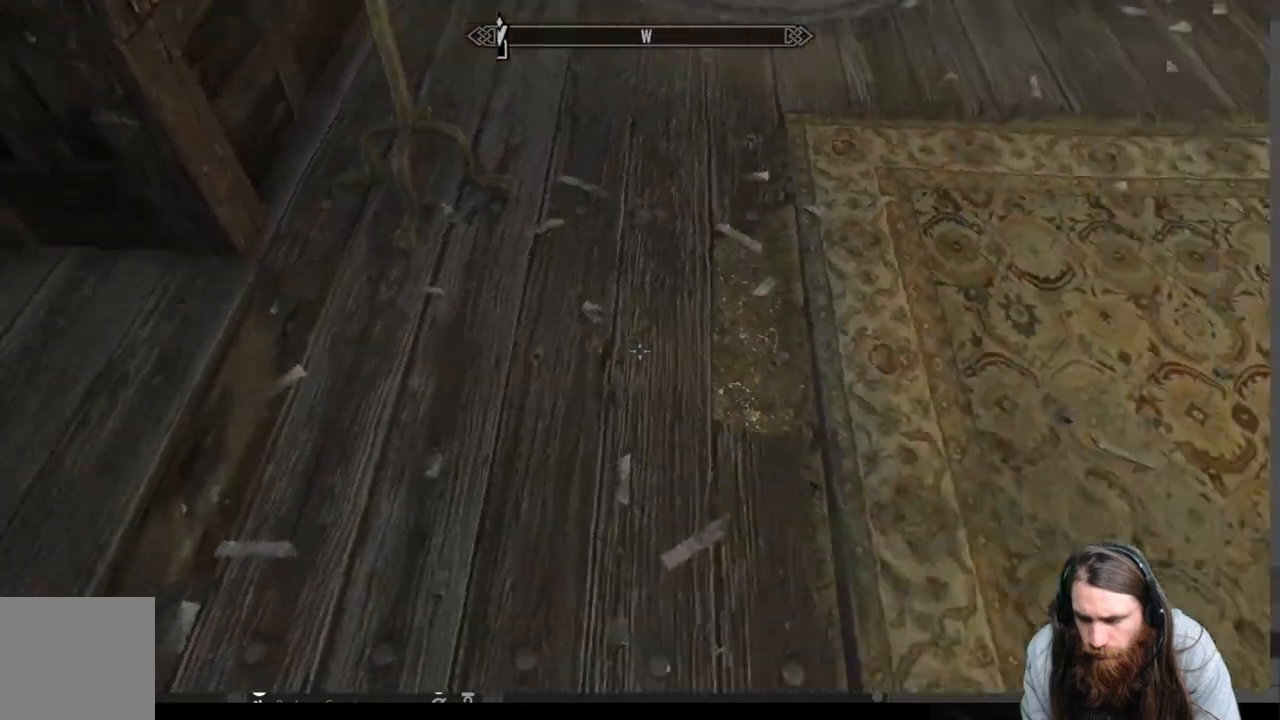
{"buttons": [], "left_stick": "left", "right_stick": "up-right", "events": [[17, "right_stick", "center"], [317, "left_stick", "left"], [317, "right_stick", "right"], [500, "right_stick", "up-right"]]}
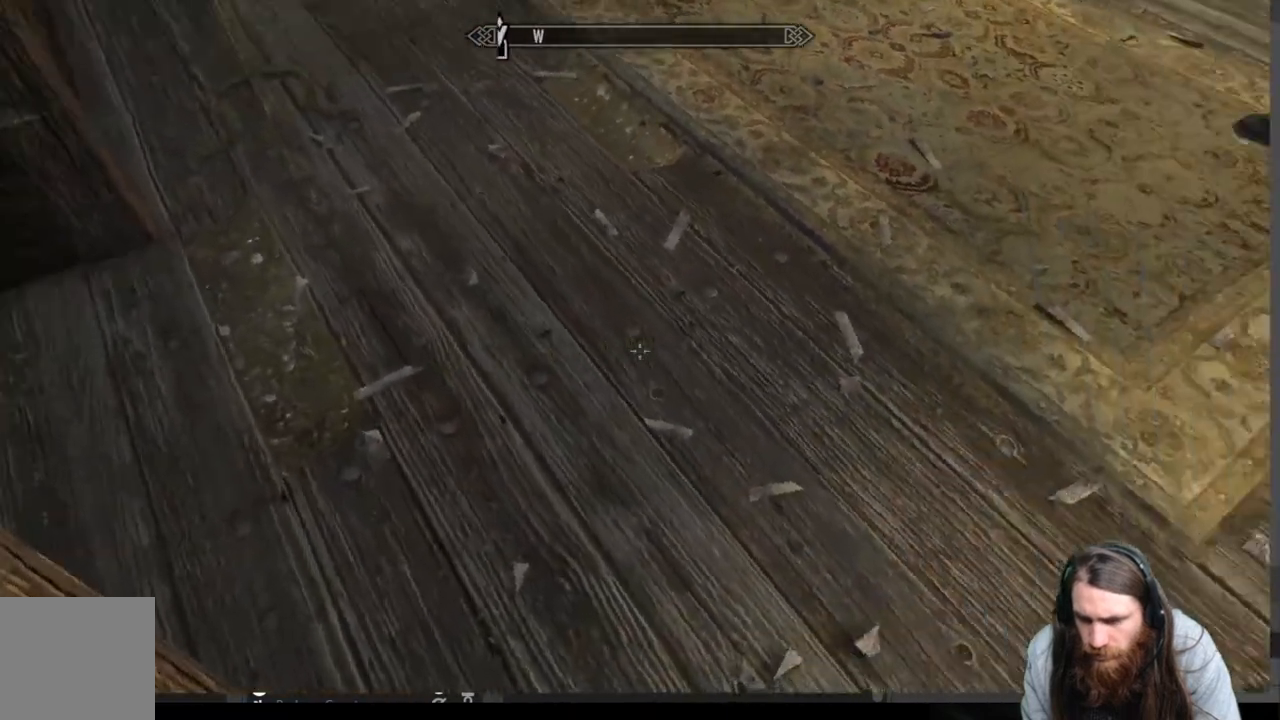
{"buttons": [], "left_stick": "up", "right_stick": "down", "events": [[117, "left_stick", "up"], [183, "right_stick", "center"], [500, "right_stick", "down"]]}
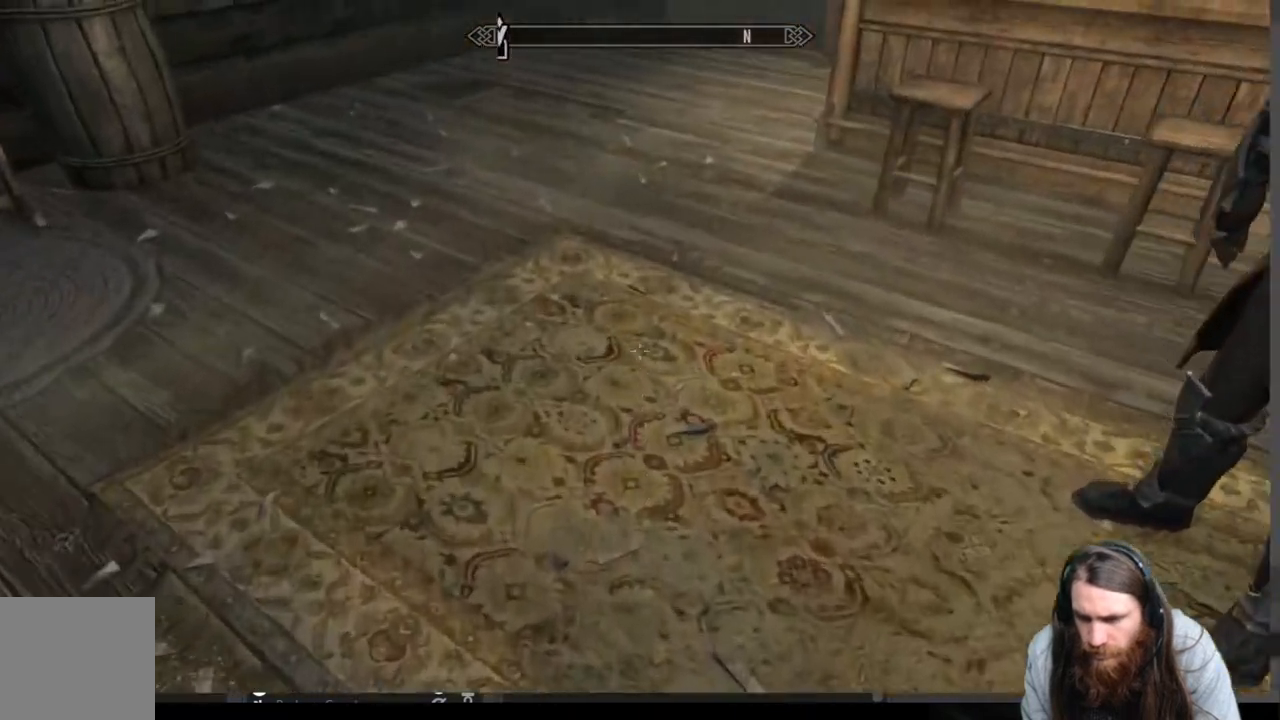
{"buttons": [], "left_stick": "center", "right_stick": "left", "events": [[183, "right_stick", "center"], [317, "left_stick", "center"], [317, "right_stick", "left"]]}
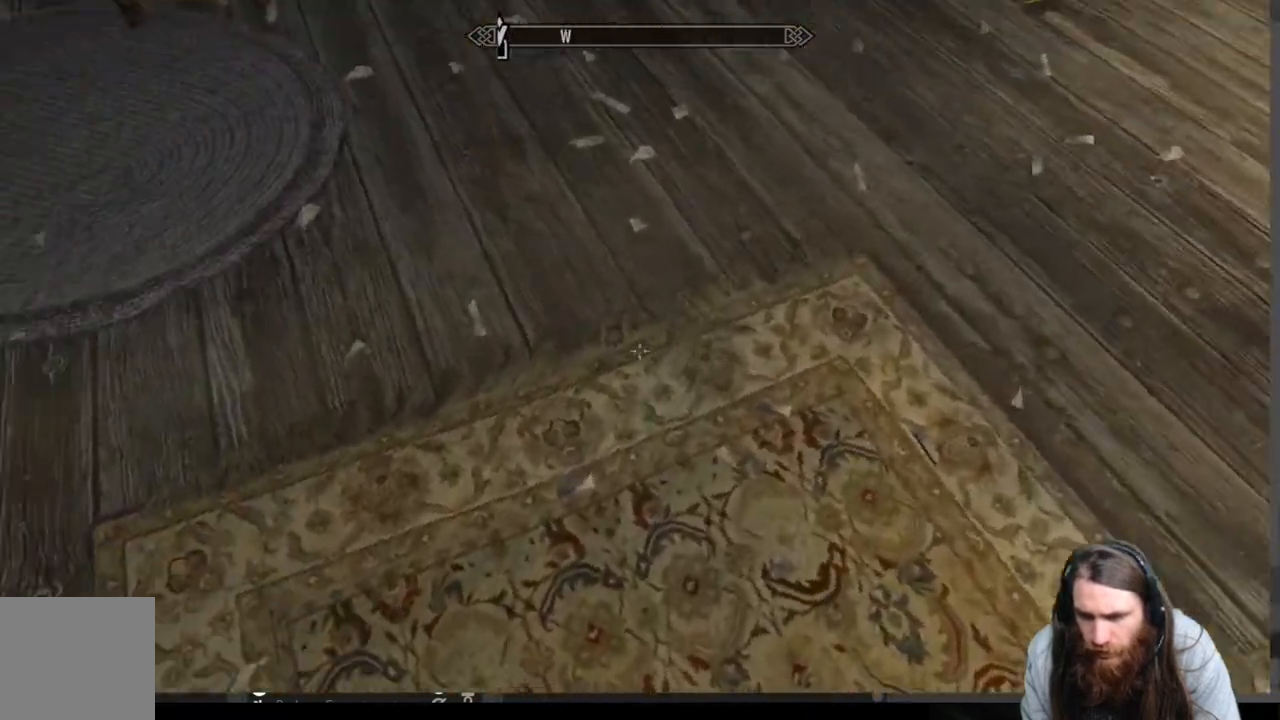
{"buttons": [], "left_stick": "up", "right_stick": "center", "events": [[17, "right_stick", "up-left"], [317, "left_stick", "up"], [317, "right_stick", "center"]]}
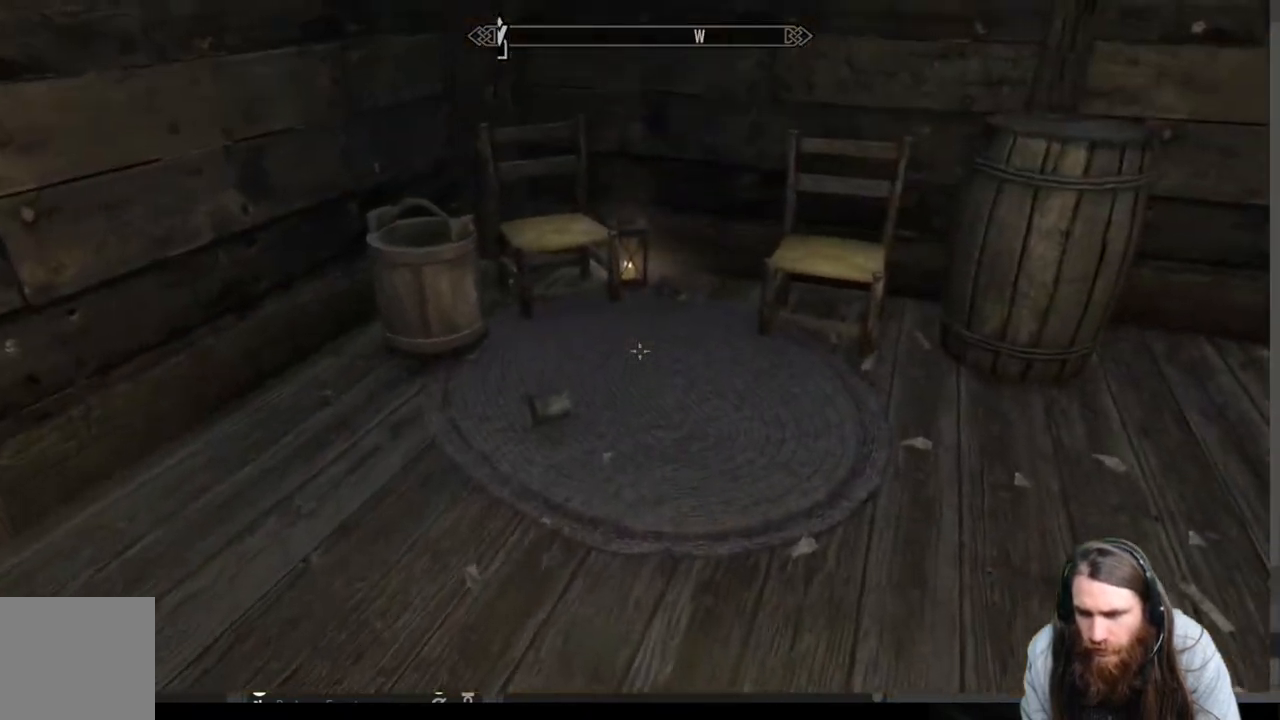
{"buttons": [], "left_stick": "center", "right_stick": "down", "events": [[183, "right_stick", "down"], [267, "left_stick", "center"]]}
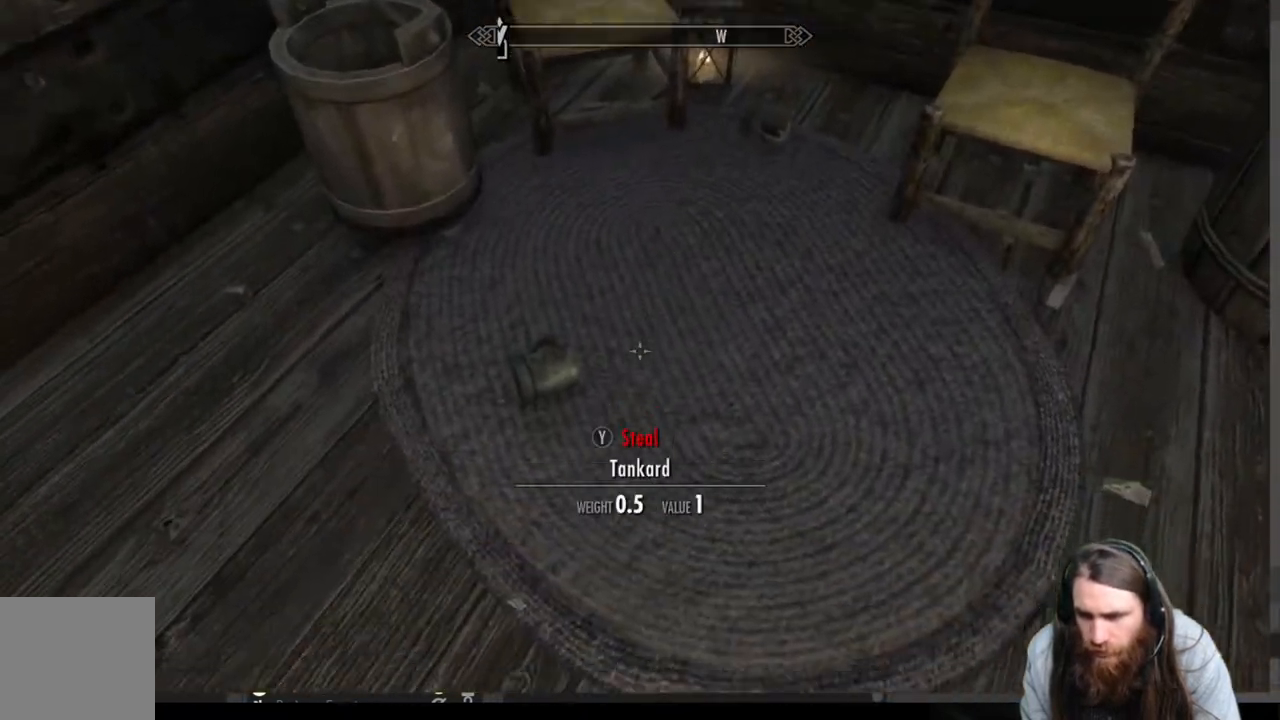
{"buttons": [], "left_stick": "center", "right_stick": "center", "events": [[133, "right_stick", "center"], [283, "left_stick", "up"], [433, "left_stick", "center"]]}
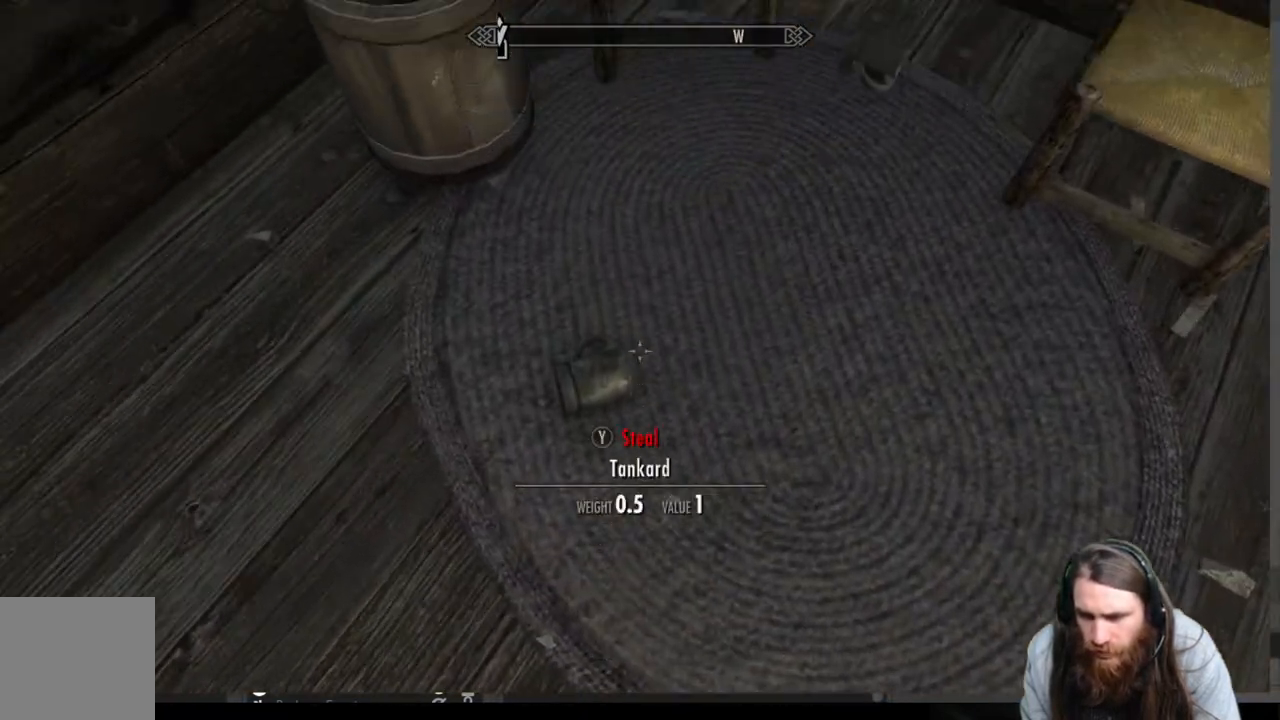
{"buttons": [], "left_stick": "up", "right_stick": "up-left", "events": [[233, "right_stick", "left"], [283, "right_stick", "up-left"], [500, "left_stick", "up"]]}
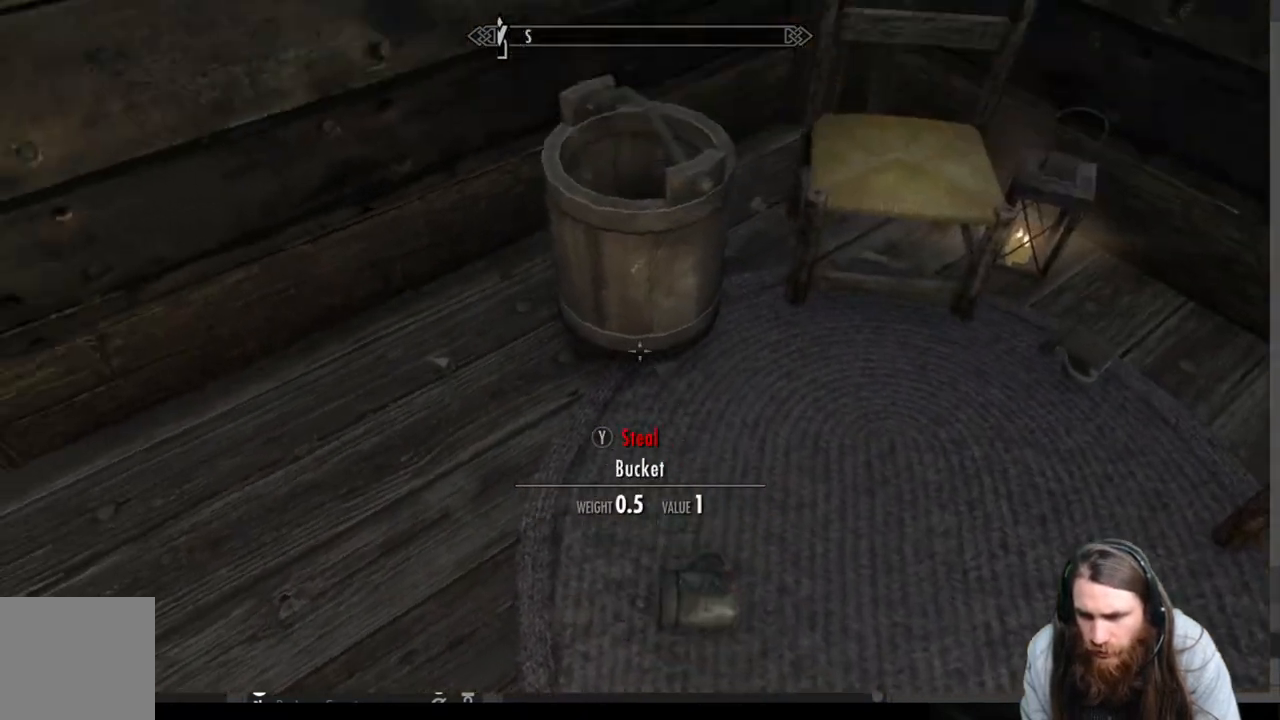
{"buttons": [], "left_stick": "center", "right_stick": "center", "events": [[83, "right_stick", "center"], [217, "left_stick", "center"], [367, "left_stick", "right"], [483, "left_stick", "center"]]}
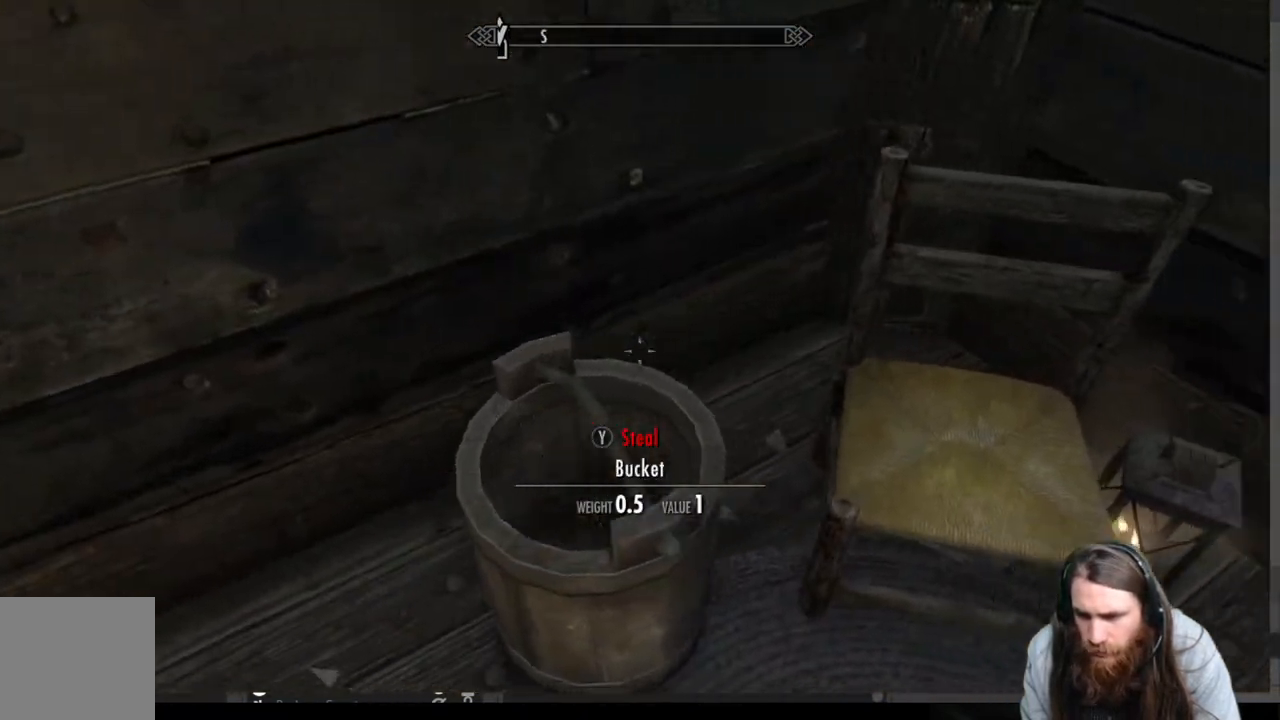
{"buttons": [], "left_stick": "center", "right_stick": "center", "events": [[183, "left_stick", "right"], [333, "left_stick", "center"]]}